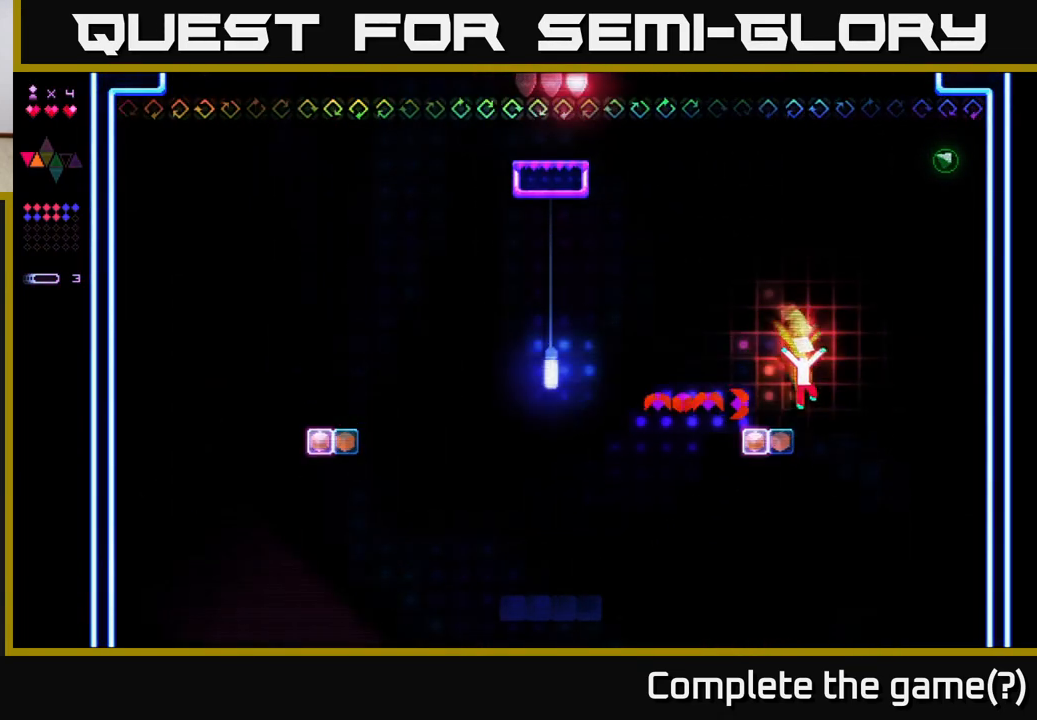
Gameplay with a controller (Xbox layout); each line is a JSON object with the inputs held at the frame after it. "events" lists button and stick changes between this image and that frame as [ms after this image, input, new state], when the widget could be followed in between. Not read: left_stick.
{"buttons": ["R2", "DPAD_RIGHT"], "right_stick": "center", "events": [[67, "DPAD_RIGHT", "up"], [133, "A", "down"], [217, "DPAD_RIGHT", "down"], [300, "R2", "down"], [350, "A", "up"]]}
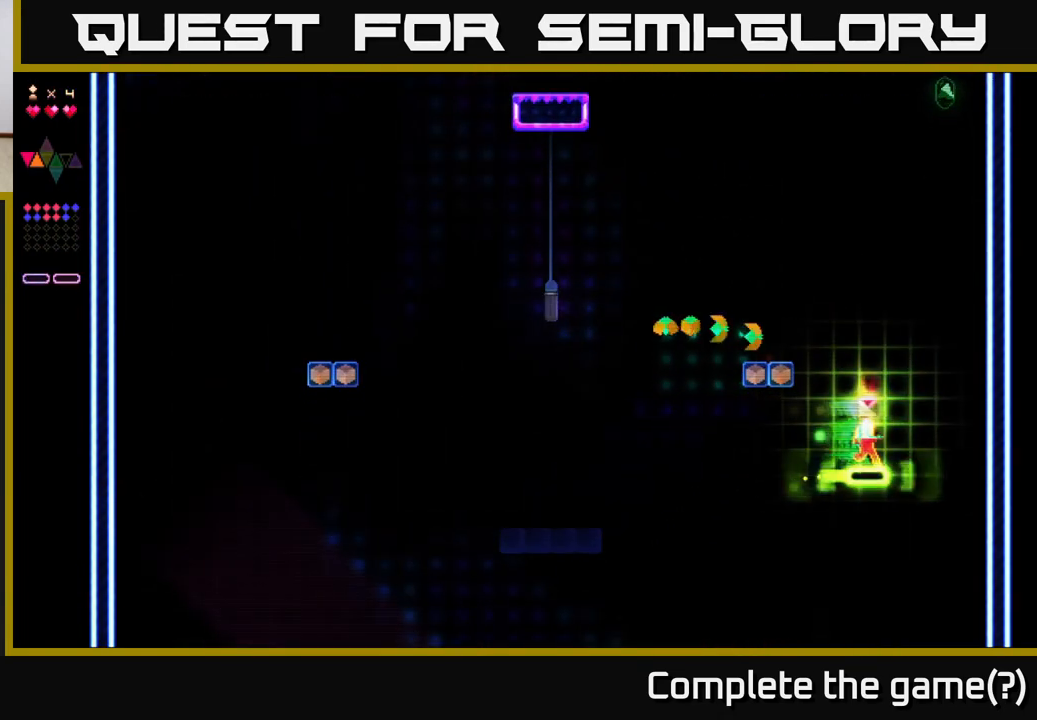
{"buttons": ["A"], "right_stick": "center", "events": [[67, "DPAD_RIGHT", "up"], [217, "A", "down"], [217, "R2", "up"]]}
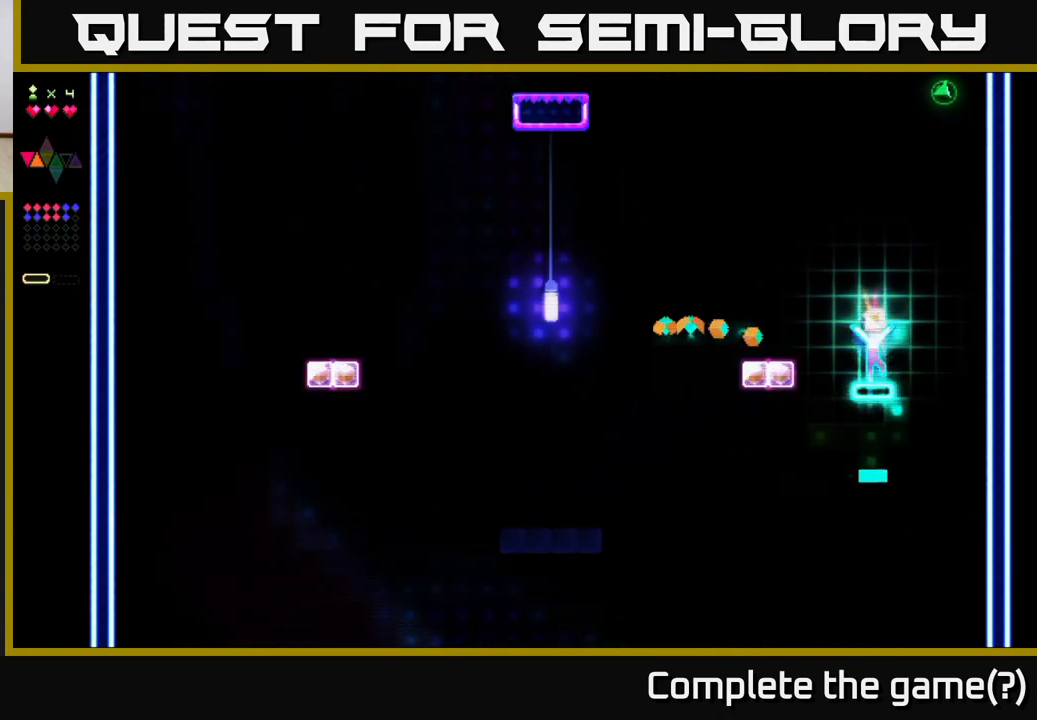
{"buttons": ["A"], "right_stick": "center", "events": [[17, "A", "up"], [33, "R2", "down"], [317, "A", "down"], [383, "R2", "up"]]}
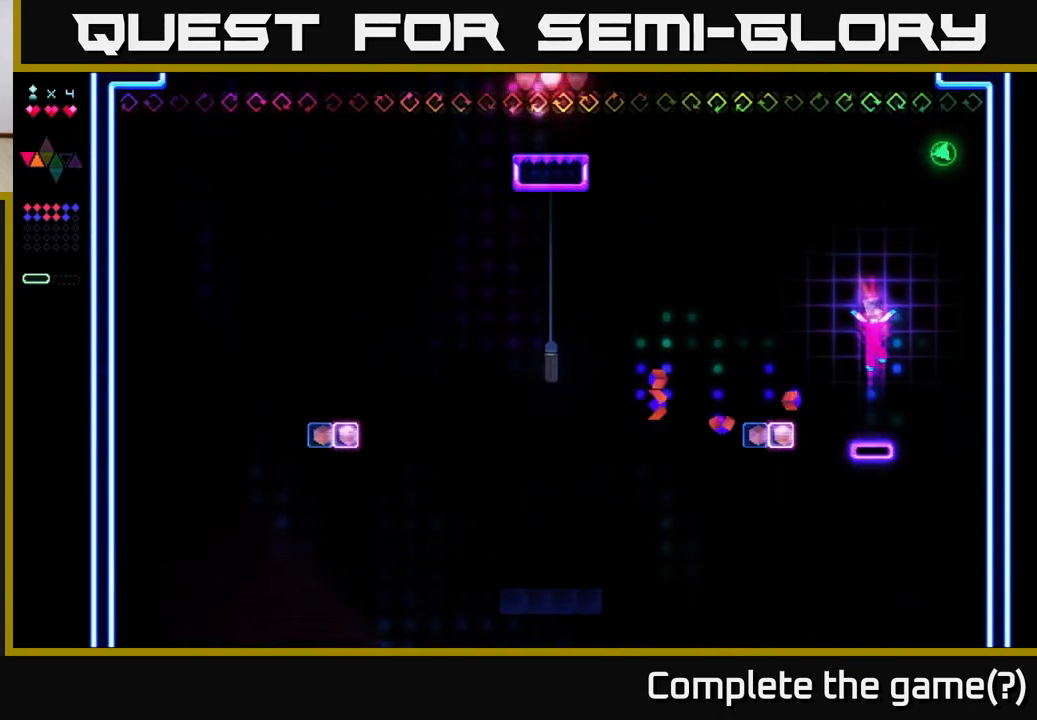
{"buttons": ["A"], "right_stick": "center", "events": [[167, "A", "up"], [183, "R2", "down"], [500, "A", "down"], [500, "R2", "up"]]}
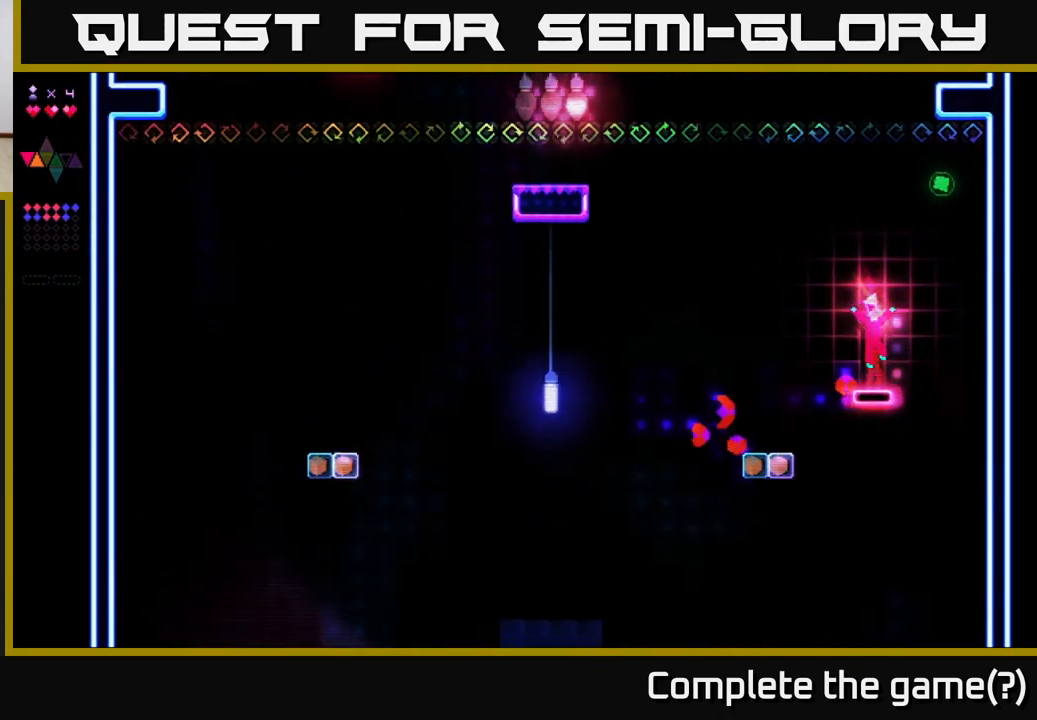
{"buttons": ["R2"], "right_stick": "center", "events": [[350, "R2", "down"], [367, "A", "up"]]}
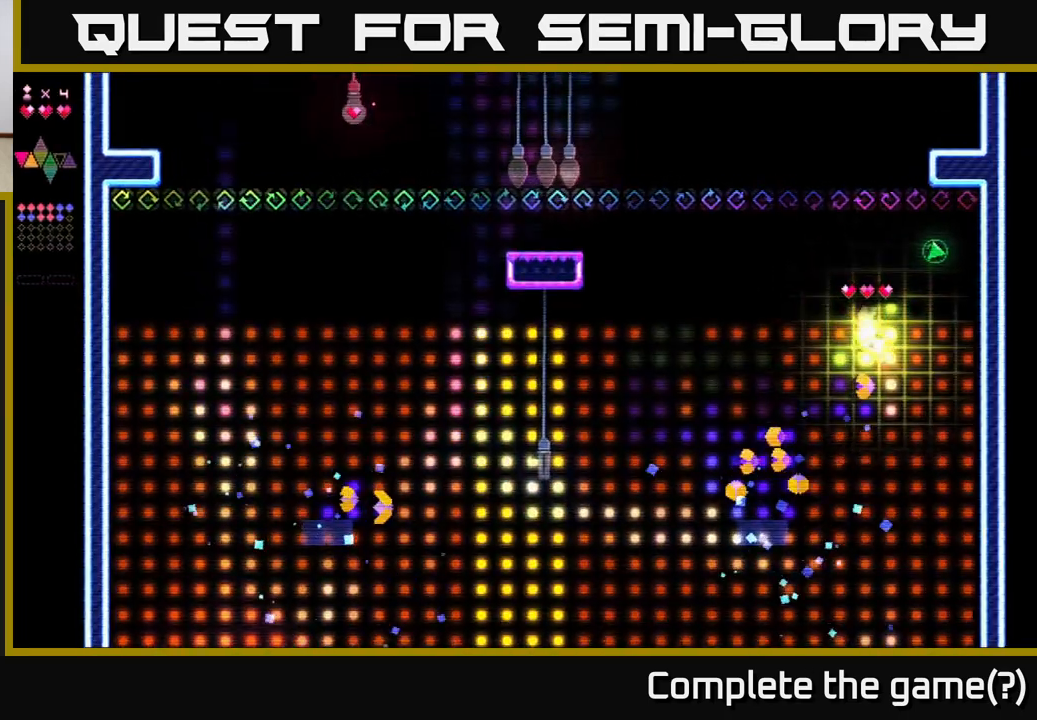
{"buttons": ["DPAD_LEFT"], "right_stick": "center", "events": [[217, "R2", "up"], [267, "R2", "down"], [300, "R2", "up"], [483, "DPAD_LEFT", "down"]]}
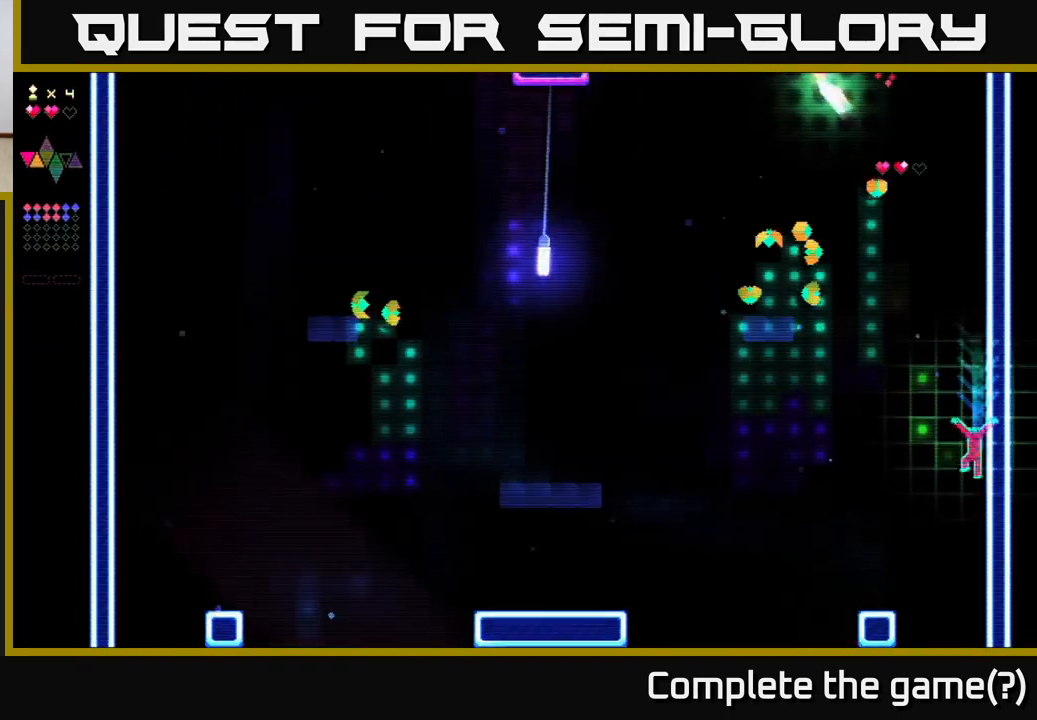
{"buttons": ["DPAD_LEFT"], "right_stick": "center", "events": [[117, "R2", "down"], [400, "R2", "up"]]}
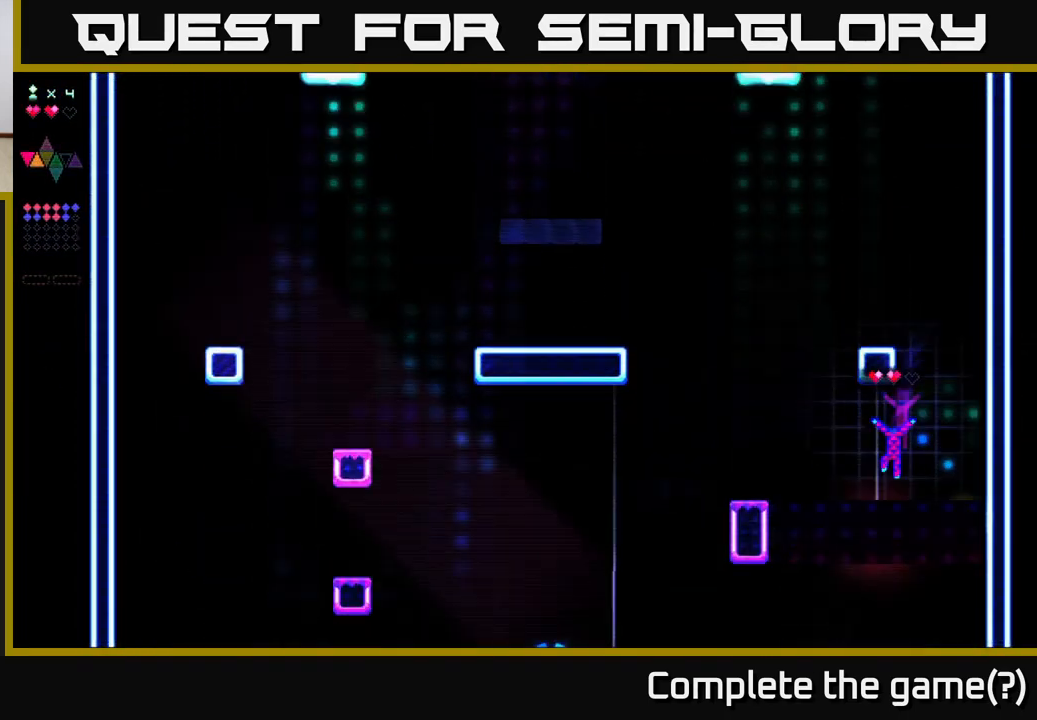
{"buttons": ["R2", "DPAD_LEFT"], "right_stick": "center", "events": [[83, "R2", "down"], [217, "DPAD_LEFT", "up"], [233, "DPAD_RIGHT", "down"], [233, "R2", "up"], [367, "DPAD_RIGHT", "up"], [400, "DPAD_LEFT", "down"], [433, "R2", "down"]]}
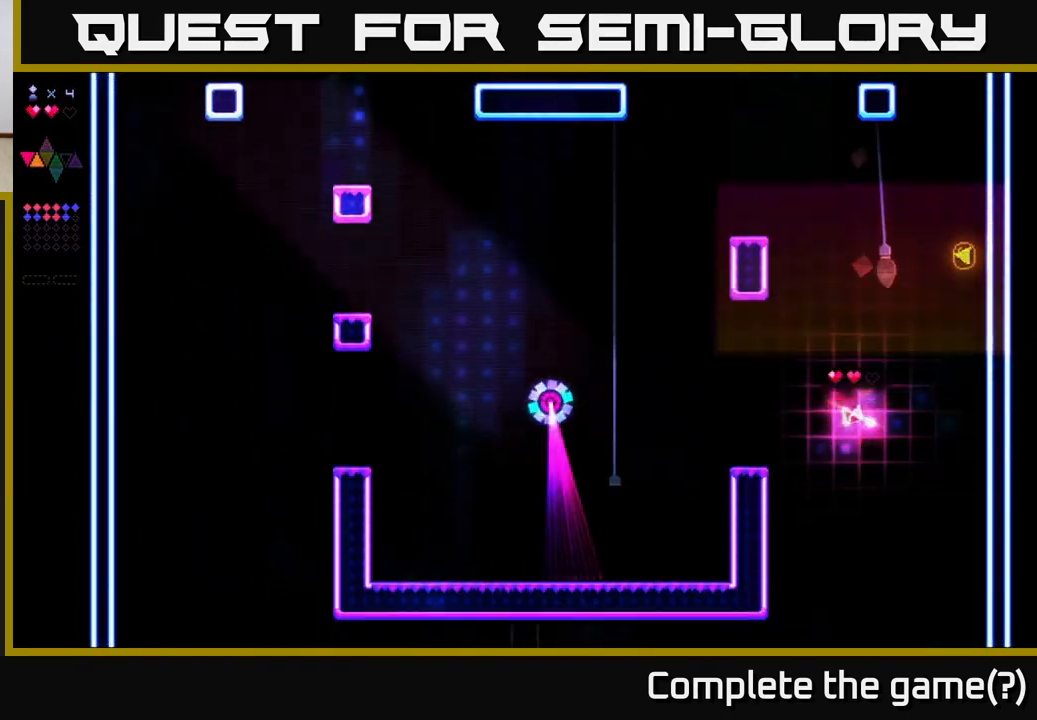
{"buttons": ["DPAD_RIGHT"], "right_stick": "center", "events": [[100, "R2", "up"], [133, "DPAD_LEFT", "up"], [150, "DPAD_RIGHT", "down"]]}
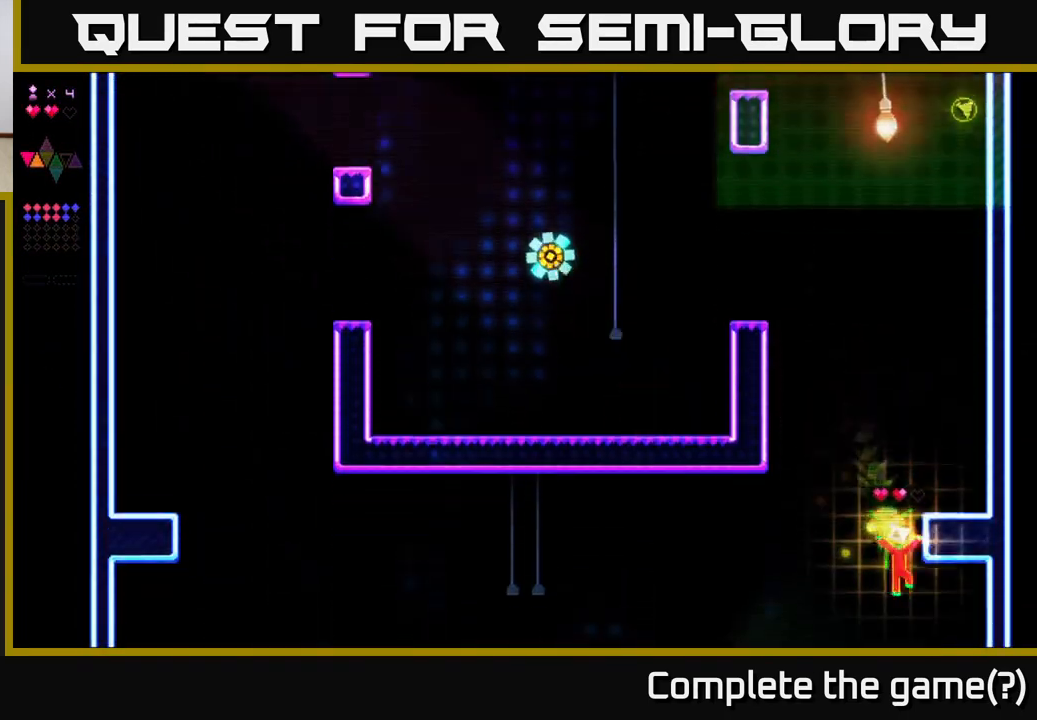
{"buttons": ["DPAD_LEFT"], "right_stick": "center", "events": [[33, "DPAD_RIGHT", "up"], [67, "DPAD_LEFT", "down"], [167, "R2", "down"], [217, "DPAD_LEFT", "up"], [217, "R2", "up"], [267, "DPAD_RIGHT", "down"], [367, "DPAD_RIGHT", "up"], [400, "DPAD_LEFT", "down"]]}
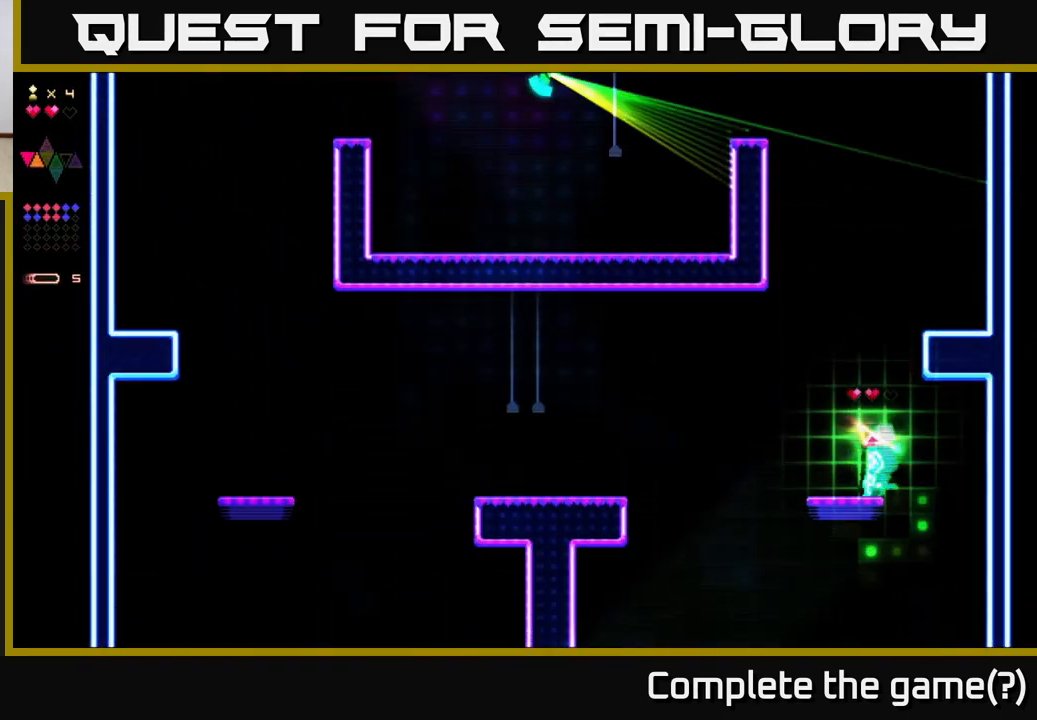
{"buttons": ["A"], "right_stick": "center", "events": [[33, "DPAD_LEFT", "up"], [217, "A", "down"]]}
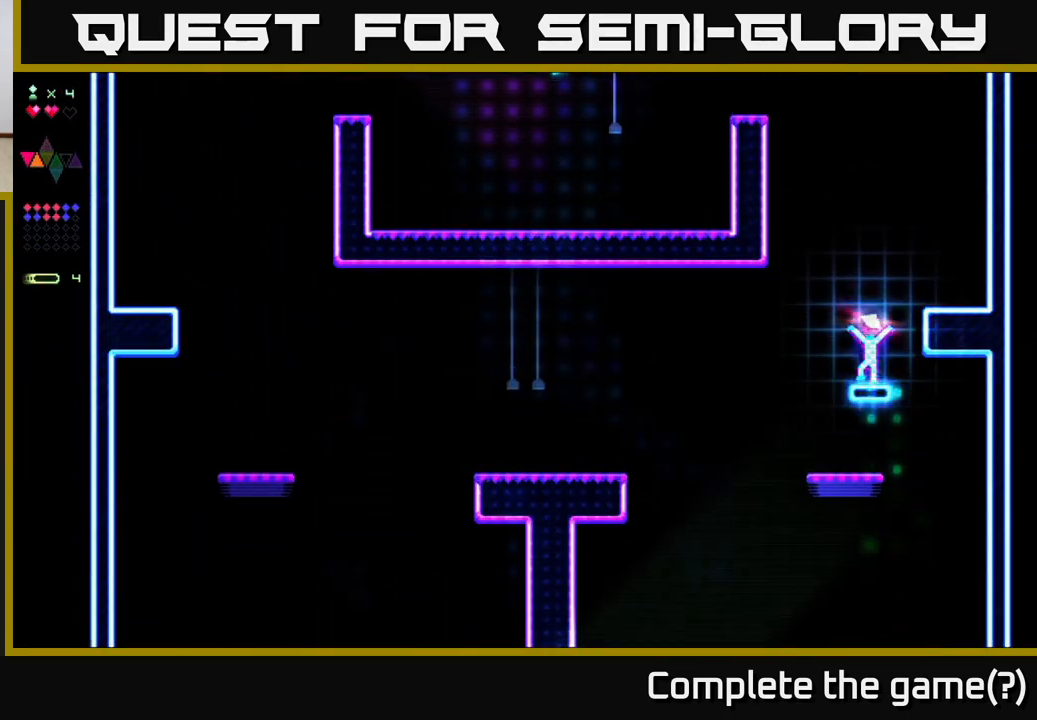
{"buttons": ["A", "DPAD_RIGHT"], "right_stick": "center", "events": [[50, "R2", "down"], [67, "A", "up"], [333, "A", "down"], [367, "R2", "up"], [383, "DPAD_RIGHT", "down"]]}
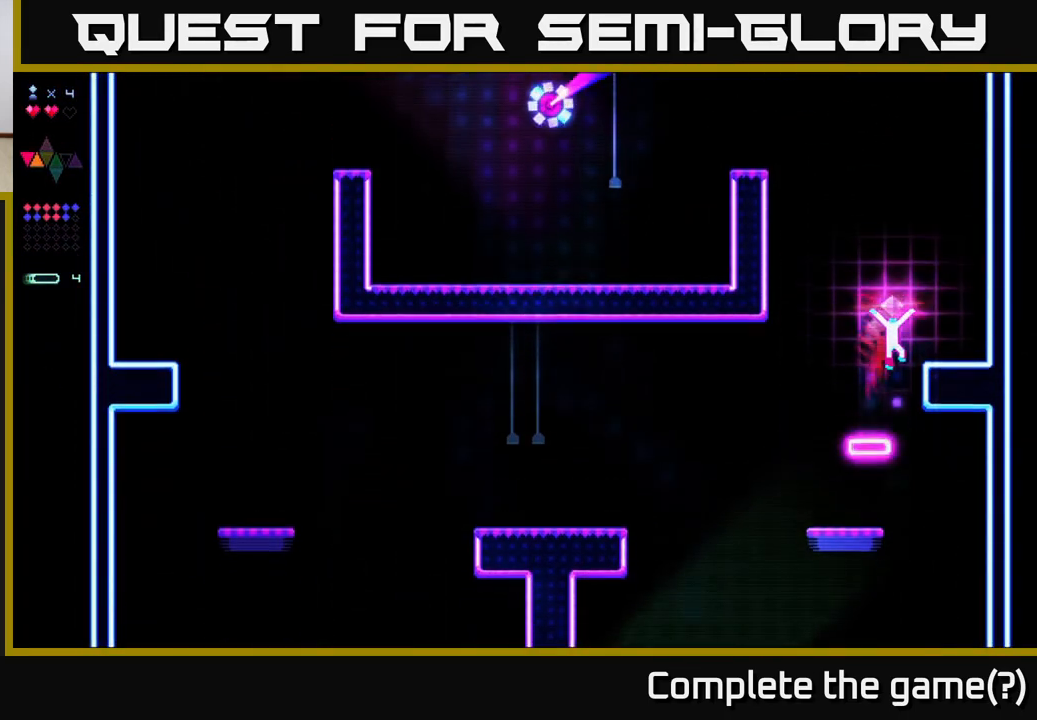
{"buttons": ["DPAD_LEFT"], "right_stick": "center", "events": [[250, "A", "up"], [433, "DPAD_RIGHT", "up"], [483, "DPAD_LEFT", "down"]]}
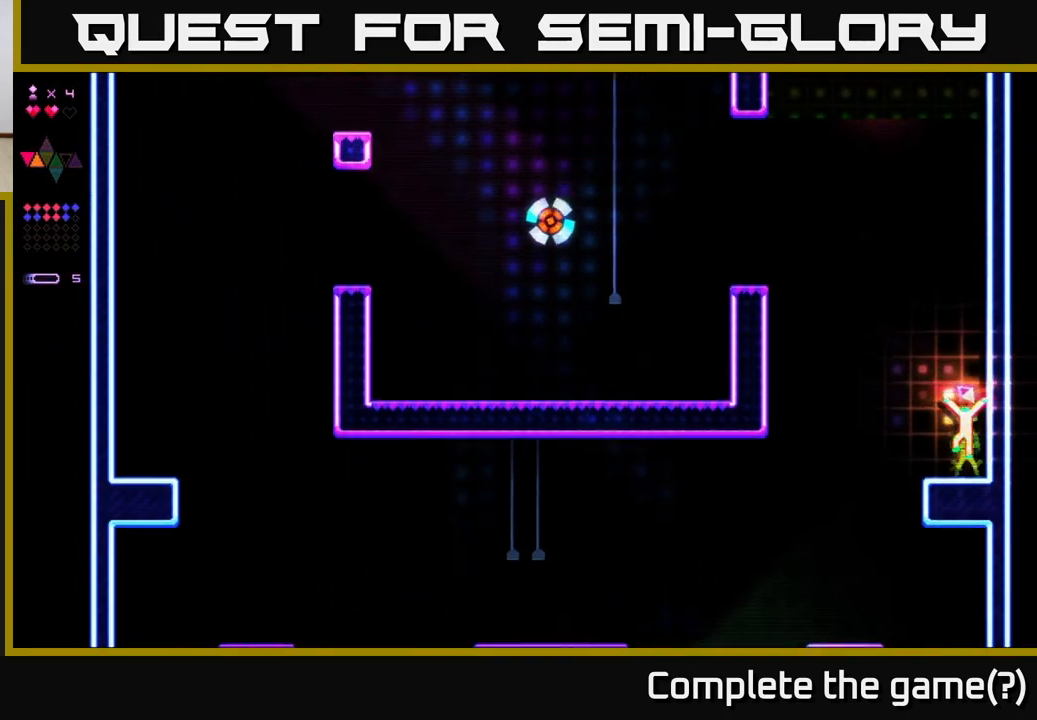
{"buttons": ["R2", "DPAD_LEFT"], "right_stick": "center", "events": [[17, "A", "down"], [300, "A", "up"], [300, "R2", "down"]]}
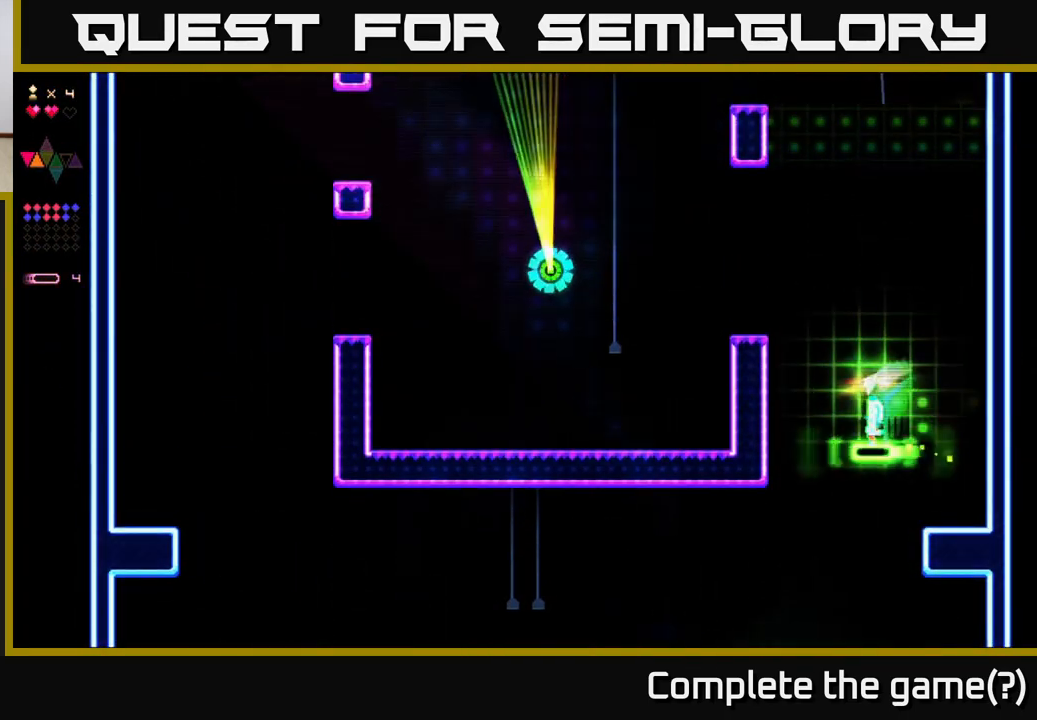
{"buttons": ["R2", "DPAD_LEFT"], "right_stick": "center", "events": [[167, "A", "down"], [183, "R2", "up"], [417, "A", "up"], [417, "R2", "down"]]}
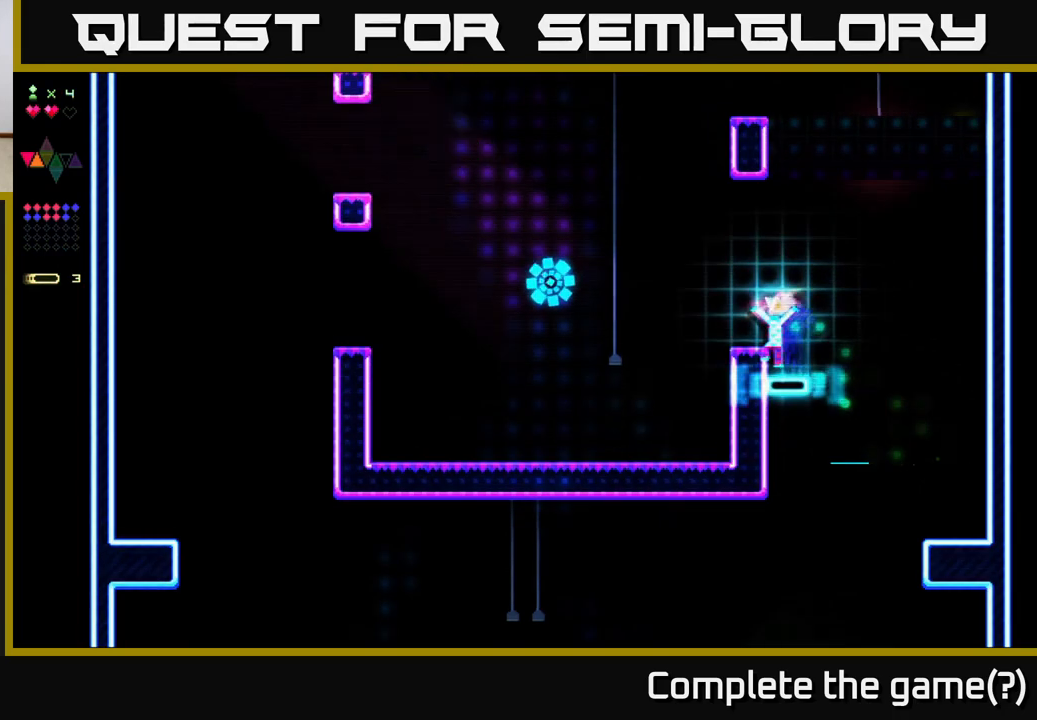
{"buttons": [], "right_stick": "center", "events": [[150, "DPAD_LEFT", "up"], [250, "A", "down"], [283, "R2", "up"], [383, "DPAD_LEFT", "down"], [417, "A", "up"], [483, "DPAD_LEFT", "up"]]}
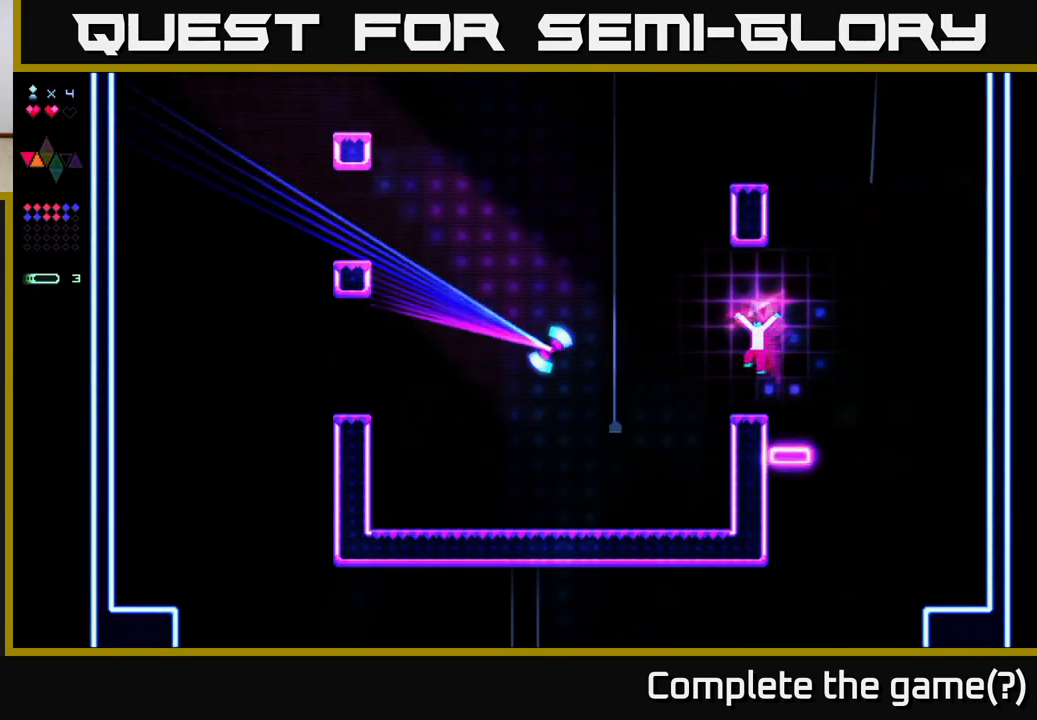
{"buttons": ["A", "DPAD_RIGHT"], "right_stick": "center", "events": [[300, "A", "down"], [350, "DPAD_RIGHT", "down"]]}
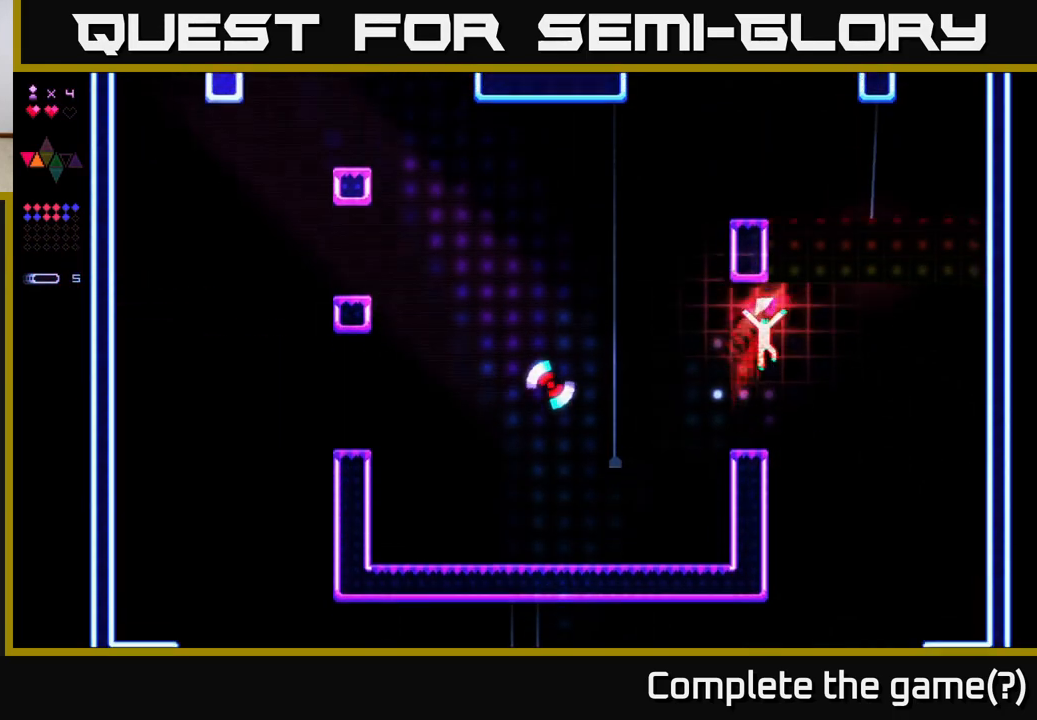
{"buttons": ["A", "DPAD_RIGHT"], "right_stick": "center", "events": [[83, "R2", "down"], [100, "A", "up"], [183, "DPAD_RIGHT", "up"], [417, "A", "down"], [433, "R2", "up"], [450, "DPAD_RIGHT", "down"]]}
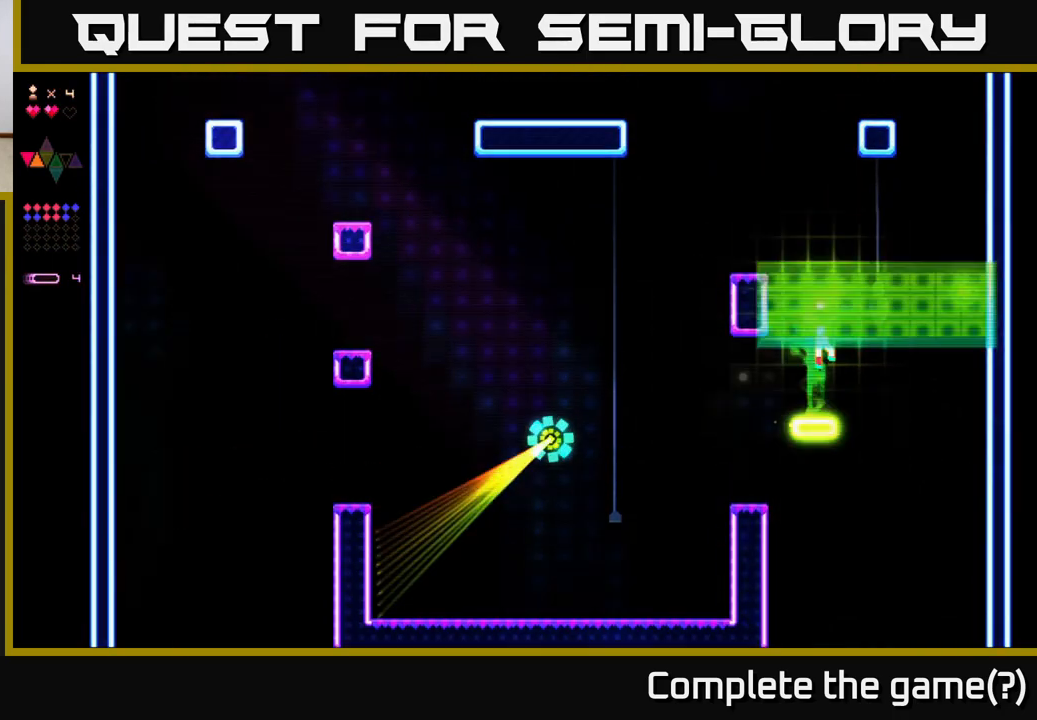
{"buttons": ["R2", "DPAD_RIGHT"], "right_stick": "center", "events": [[233, "R2", "down"], [267, "A", "up"]]}
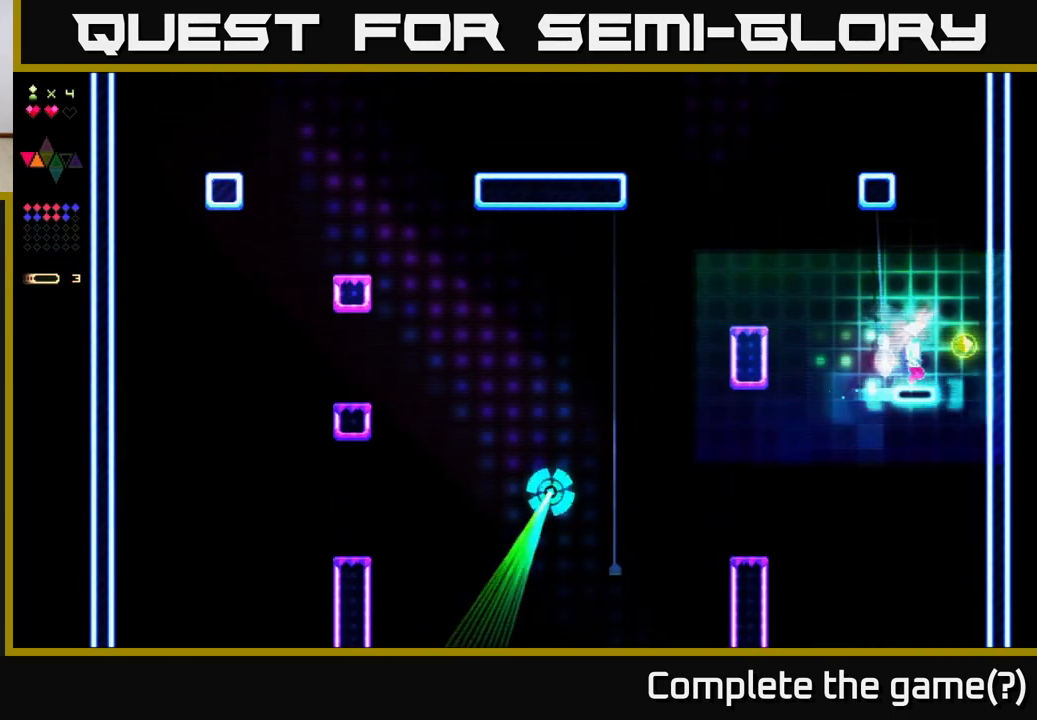
{"buttons": ["R2", "DPAD_LEFT"], "right_stick": "center", "events": [[250, "DPAD_RIGHT", "up"], [300, "DPAD_LEFT", "down"]]}
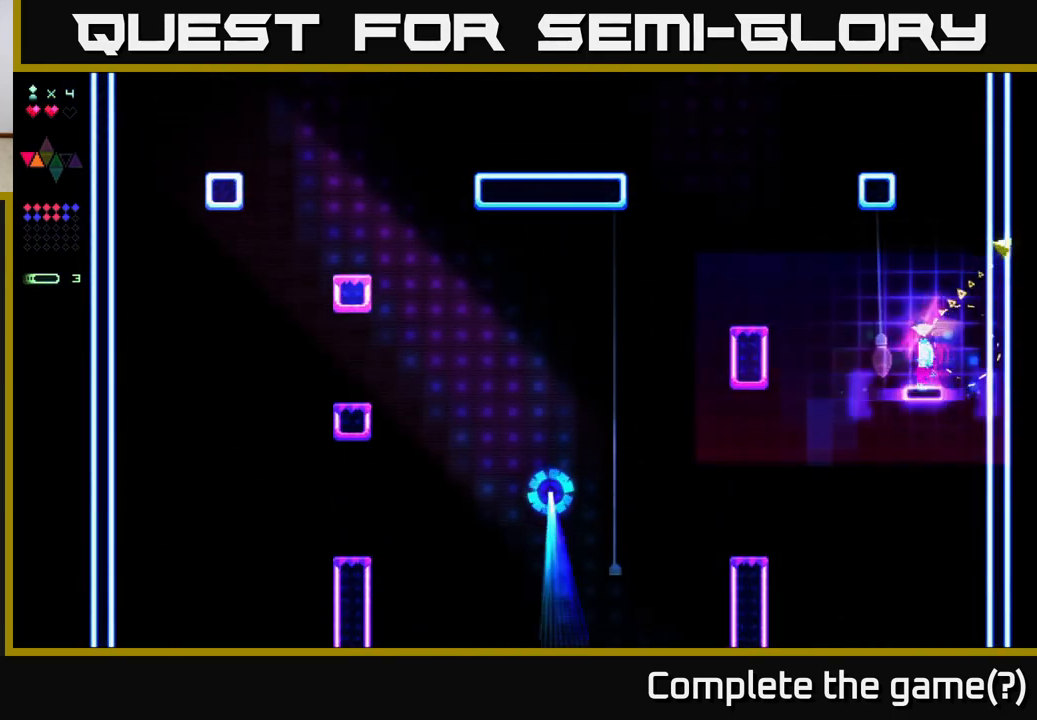
{"buttons": ["A", "R2", "DPAD_LEFT"], "right_stick": "center", "events": [[383, "A", "down"]]}
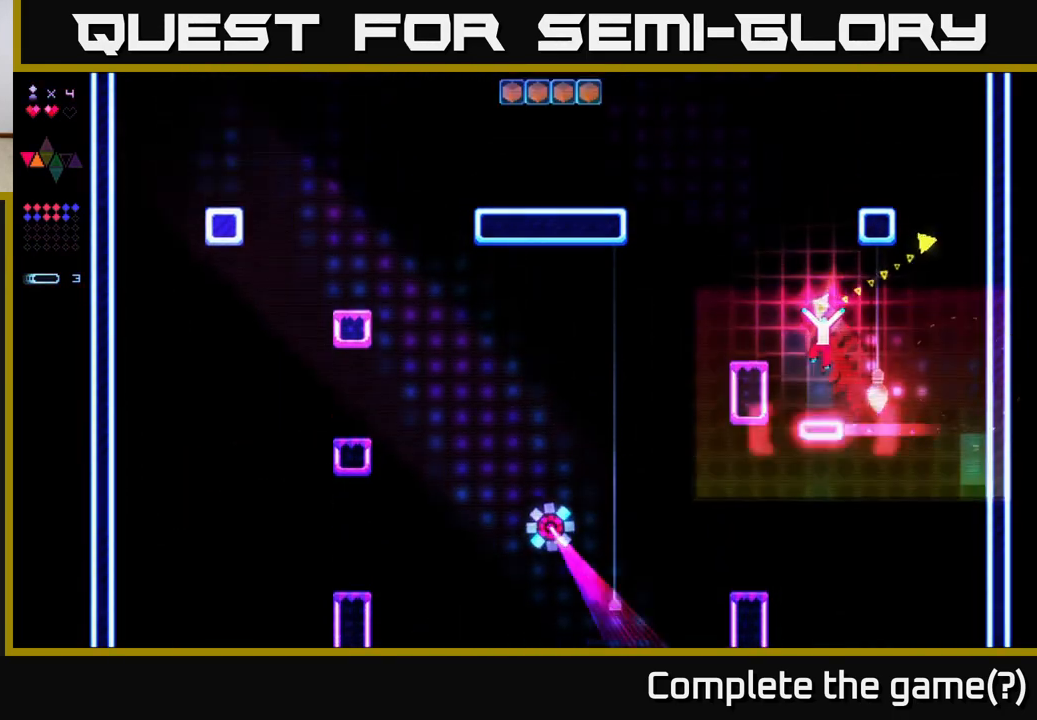
{"buttons": ["A"], "right_stick": "center", "events": [[67, "R2", "up"], [233, "A", "up"], [383, "DPAD_LEFT", "up"], [500, "A", "down"]]}
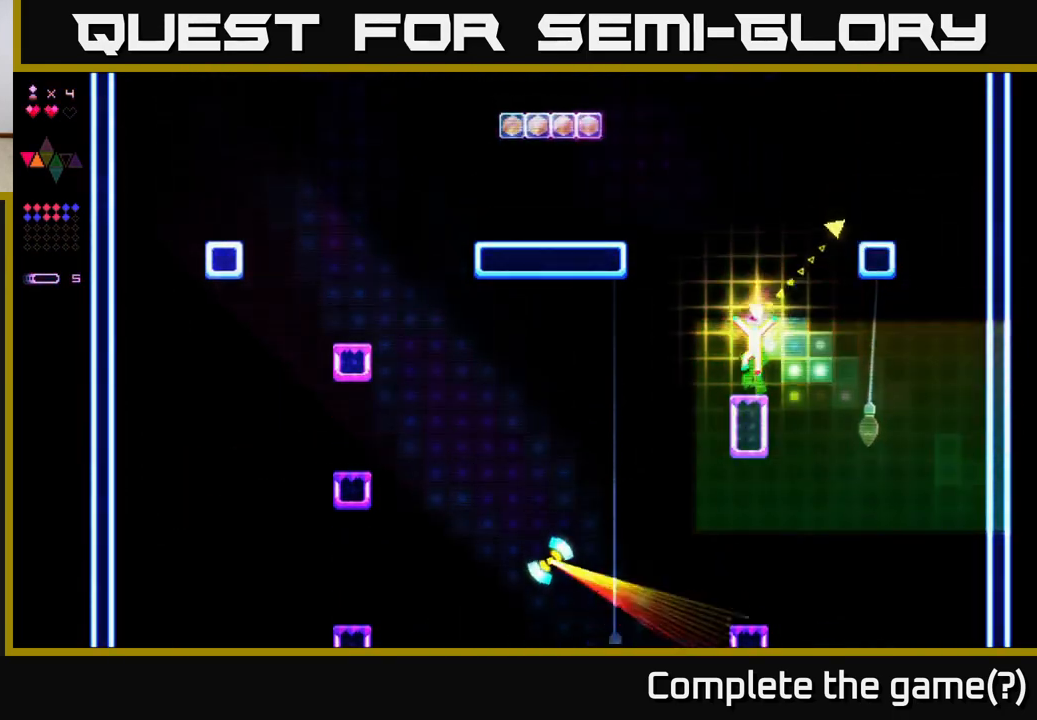
{"buttons": ["R2", "DPAD_LEFT"], "right_stick": "center", "events": [[233, "DPAD_LEFT", "down"], [333, "A", "up"], [333, "R2", "down"]]}
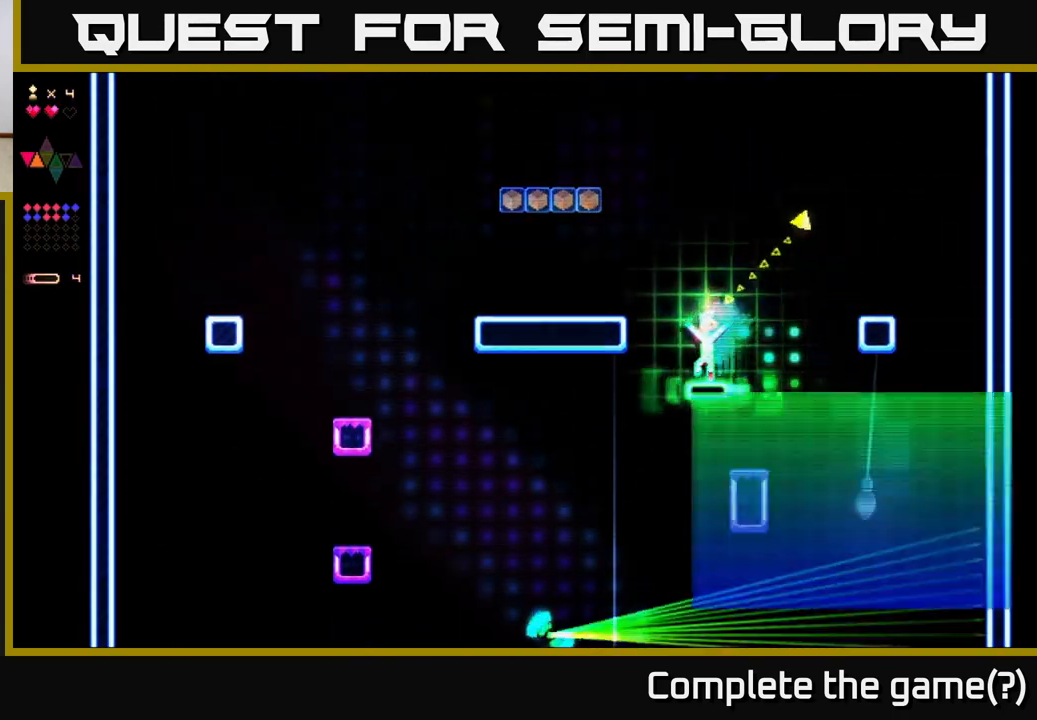
{"buttons": ["DPAD_LEFT"], "right_stick": "center", "events": [[167, "A", "down"], [183, "R2", "up"], [483, "A", "up"]]}